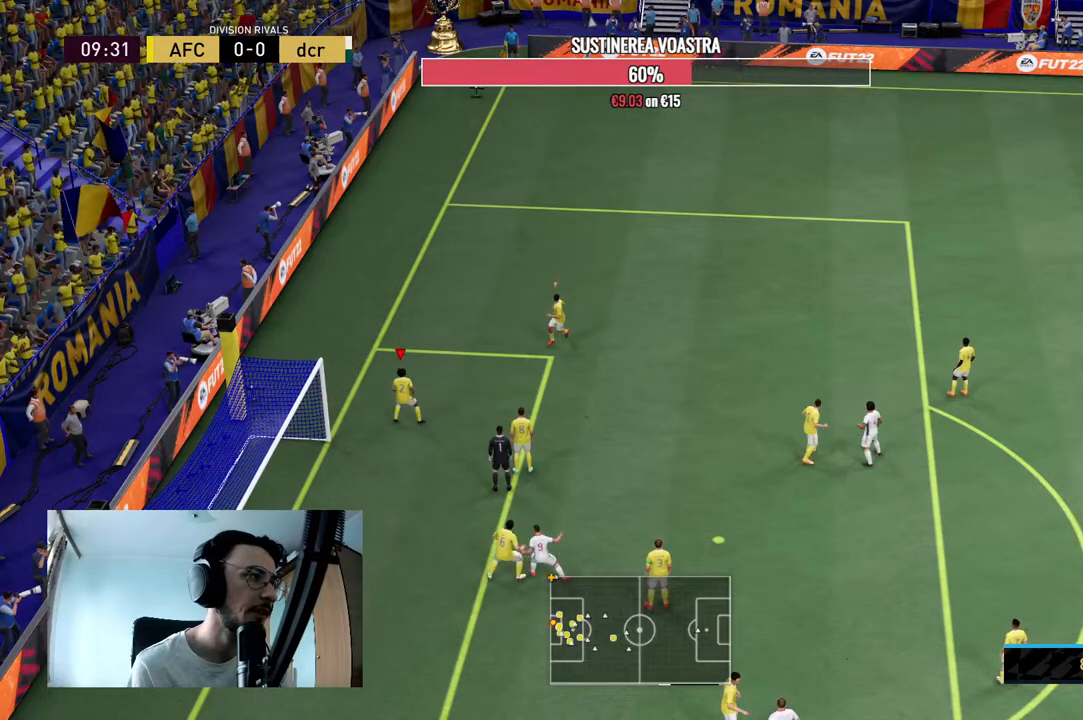
Gameplay with a controller (Xbox layout); each line is a JSON object with the inputs held at the frame after it. "events" lists button and stick changes between this image and that frame as [ms after this image, input, new state], when the widget could be followed in between. Not read: L3 R3.
{"buttons": [], "left_stick": "right", "right_stick": "center", "events": []}
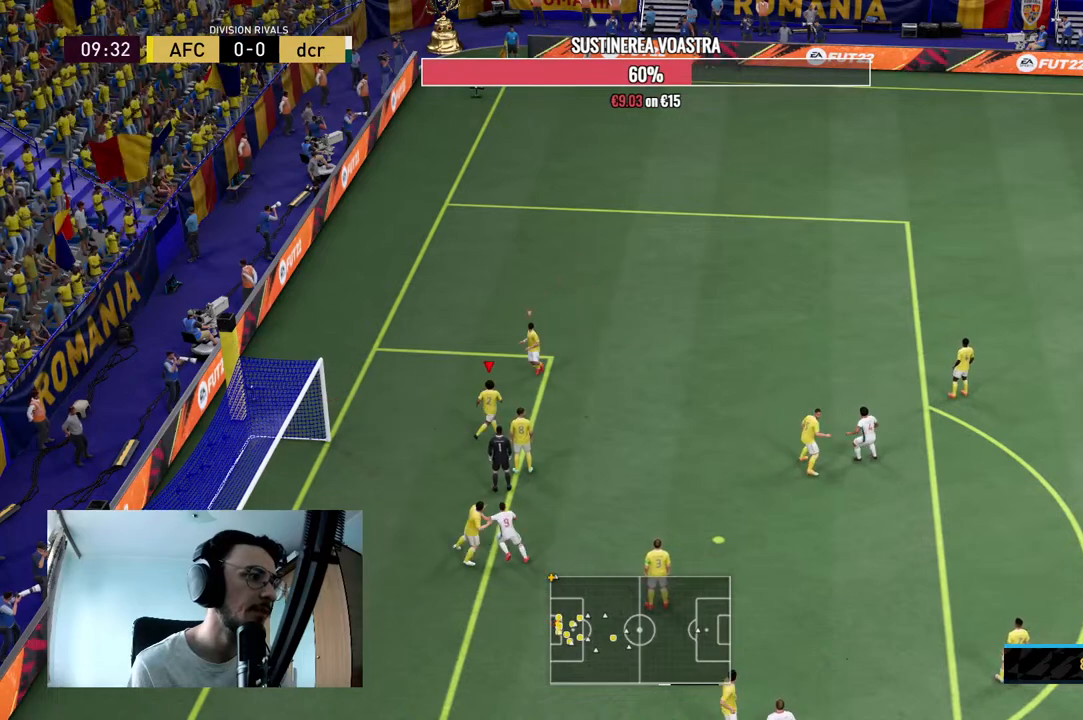
{"buttons": [], "left_stick": "center", "right_stick": "center", "events": [[333, "left_stick", "center"]]}
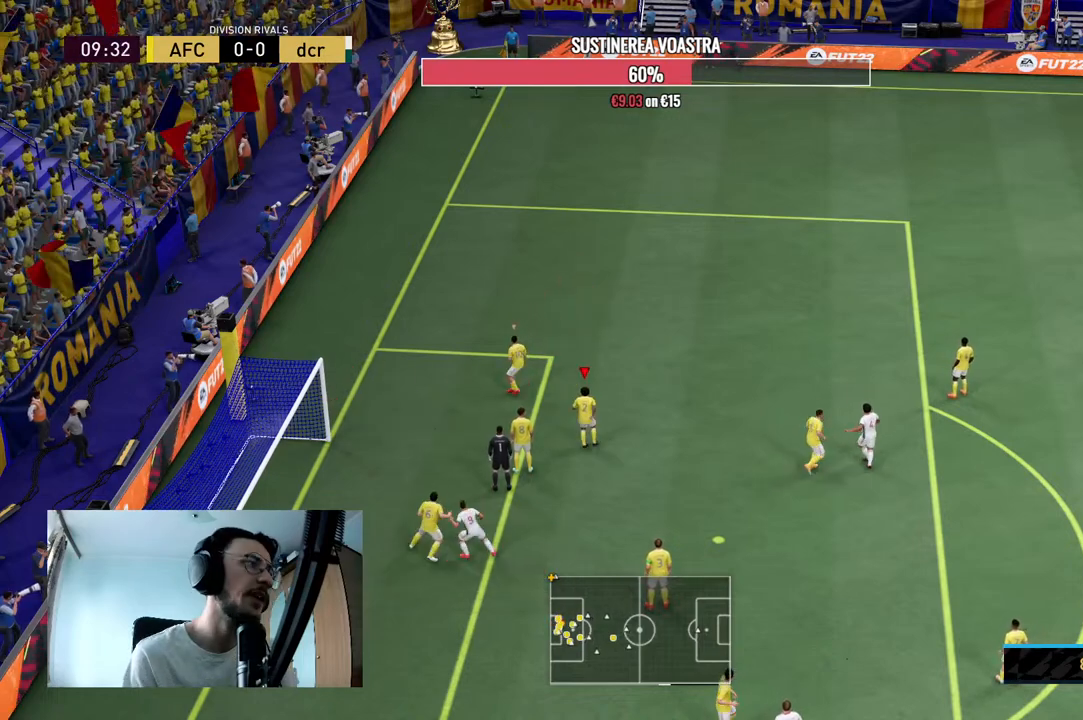
{"buttons": [], "left_stick": "center", "right_stick": "center", "events": []}
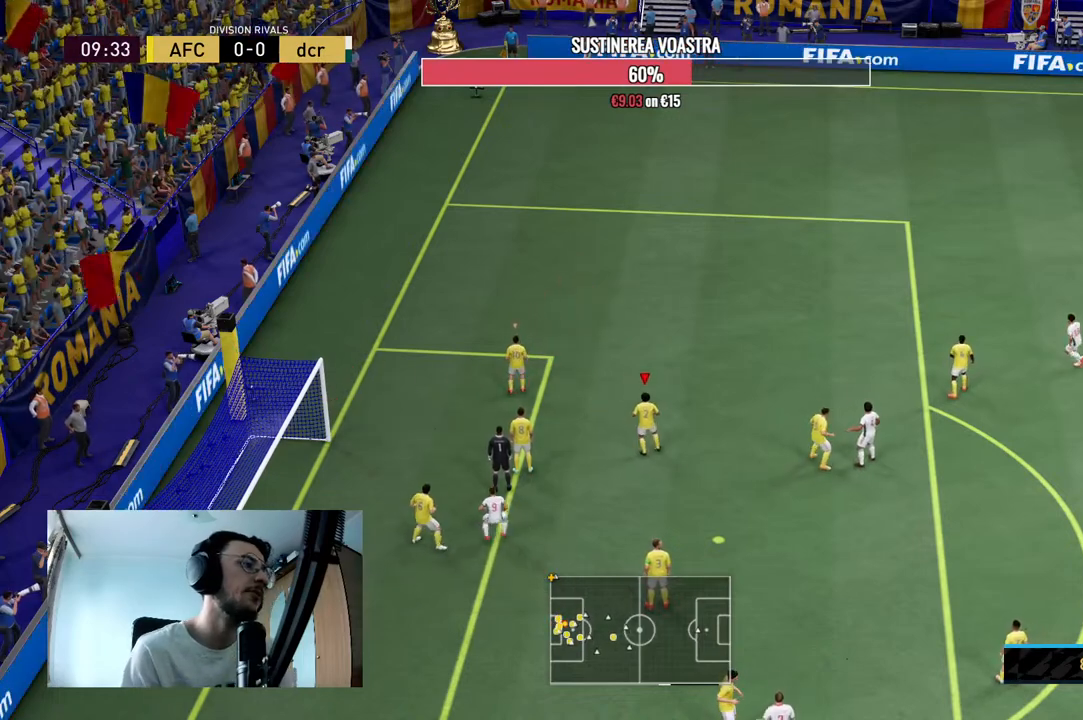
{"buttons": [], "left_stick": "center", "right_stick": "center", "events": []}
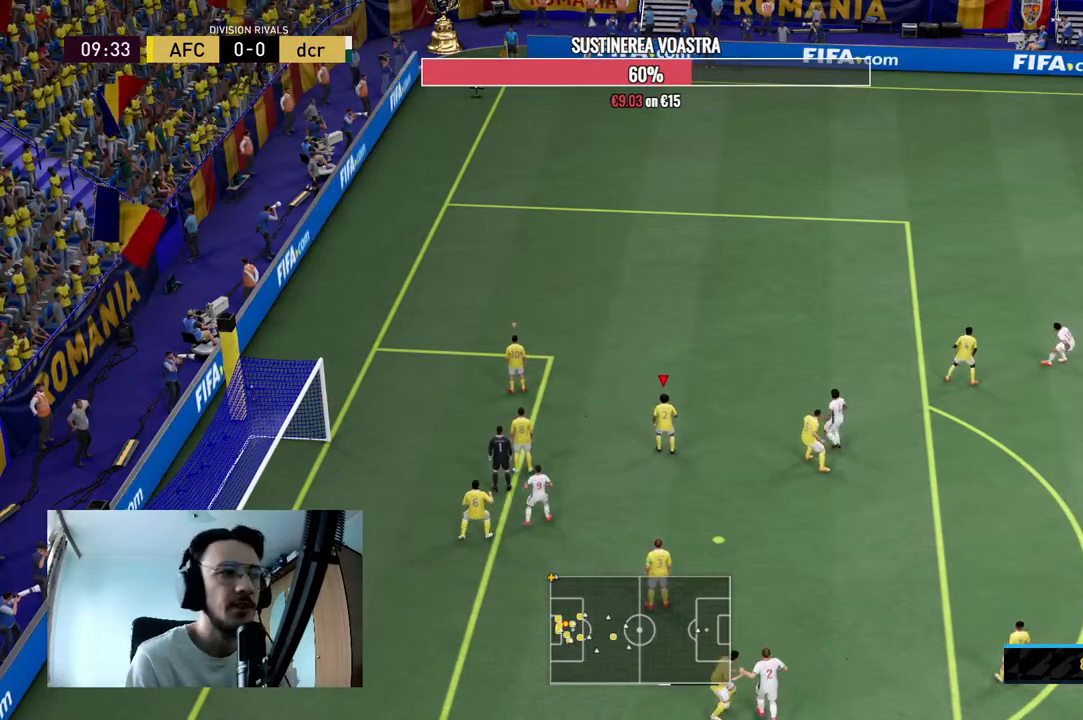
{"buttons": [], "left_stick": "up", "right_stick": "center", "events": [[333, "left_stick", "up"]]}
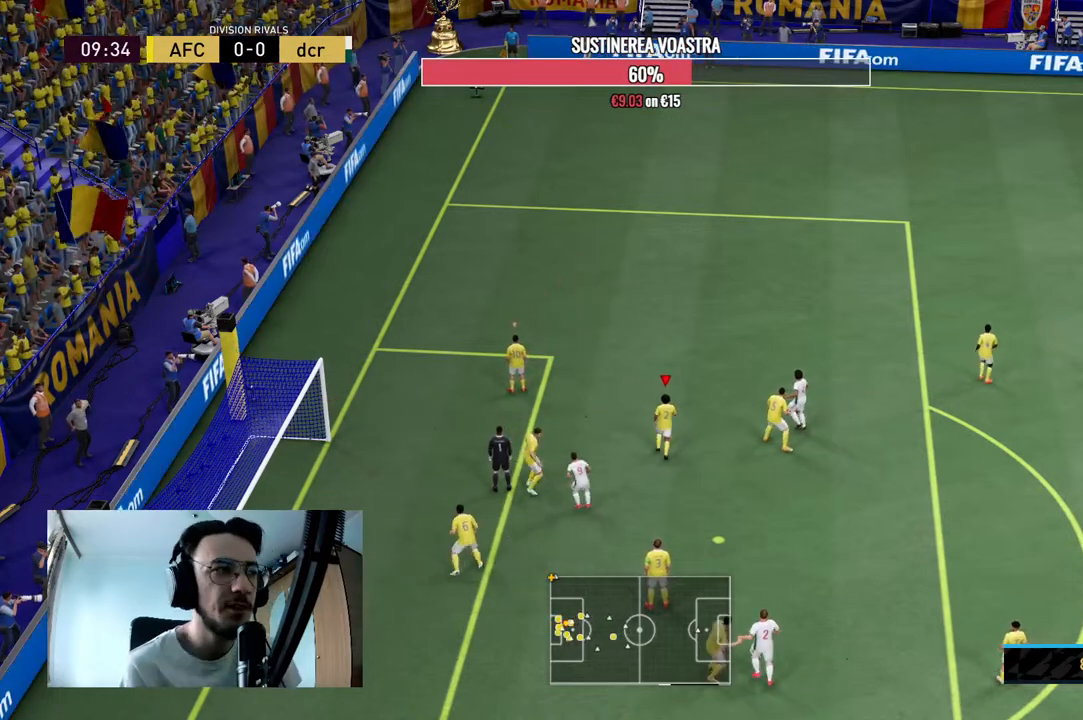
{"buttons": [], "left_stick": "center", "right_stick": "center", "events": [[300, "left_stick", "center"]]}
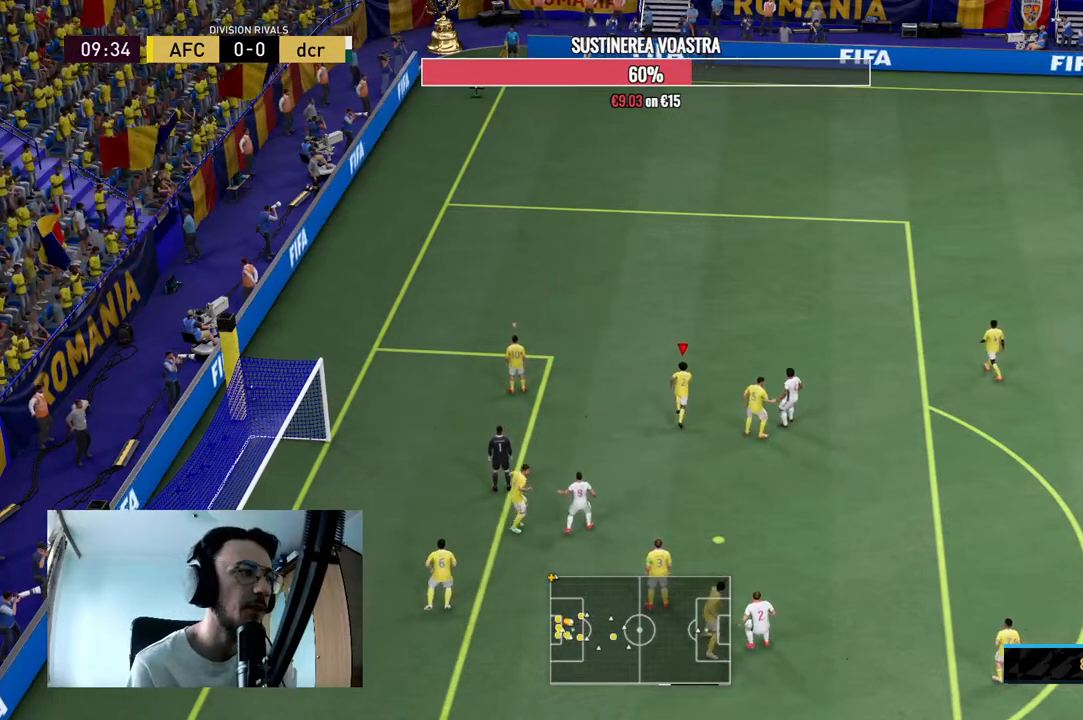
{"buttons": [], "left_stick": "center", "right_stick": "center", "events": [[267, "left_stick", "left"], [400, "left_stick", "center"]]}
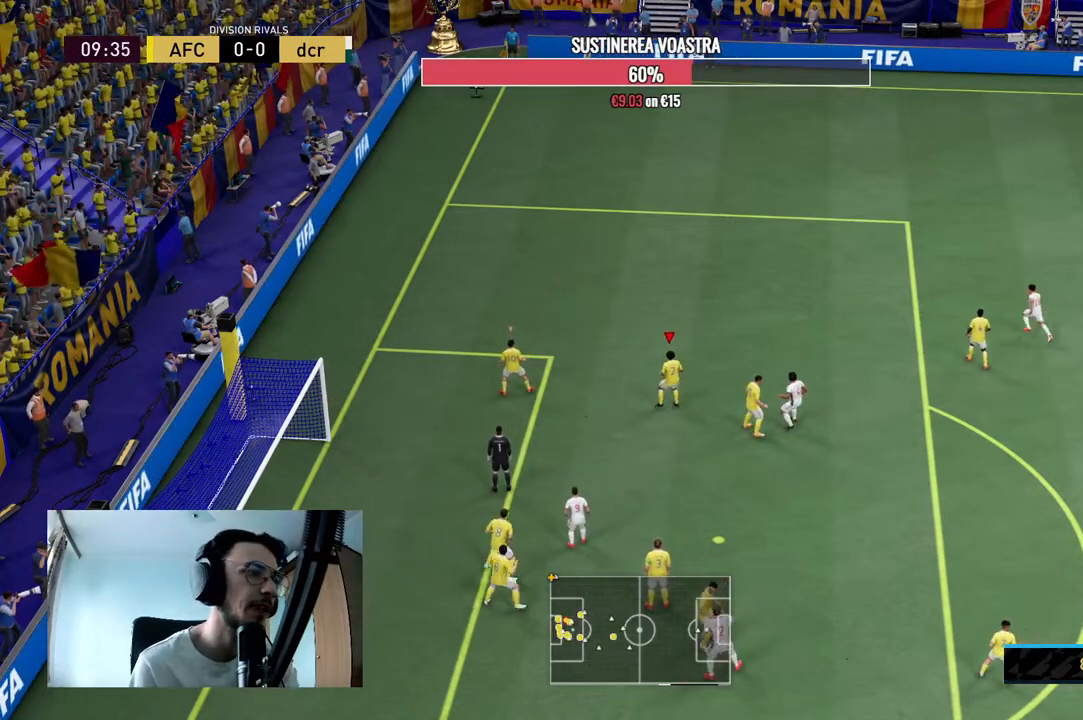
{"buttons": ["R2"], "left_stick": "up", "right_stick": "center", "events": [[367, "left_stick", "up"], [400, "R2", "down"]]}
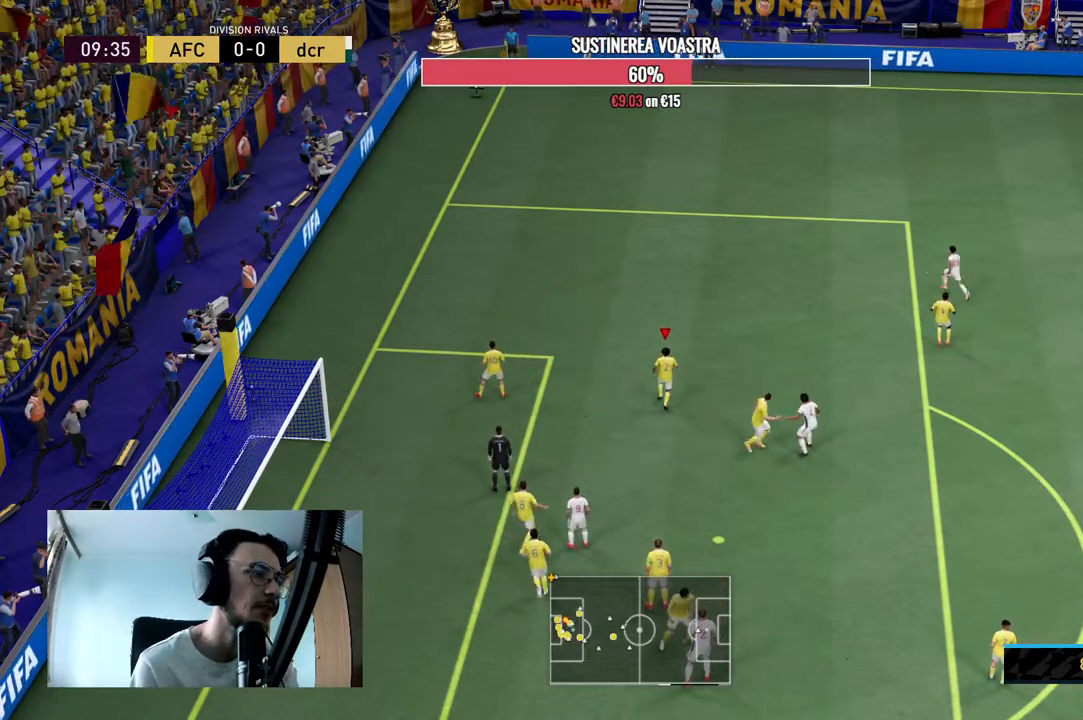
{"buttons": ["R2"], "left_stick": "up", "right_stick": "center", "events": []}
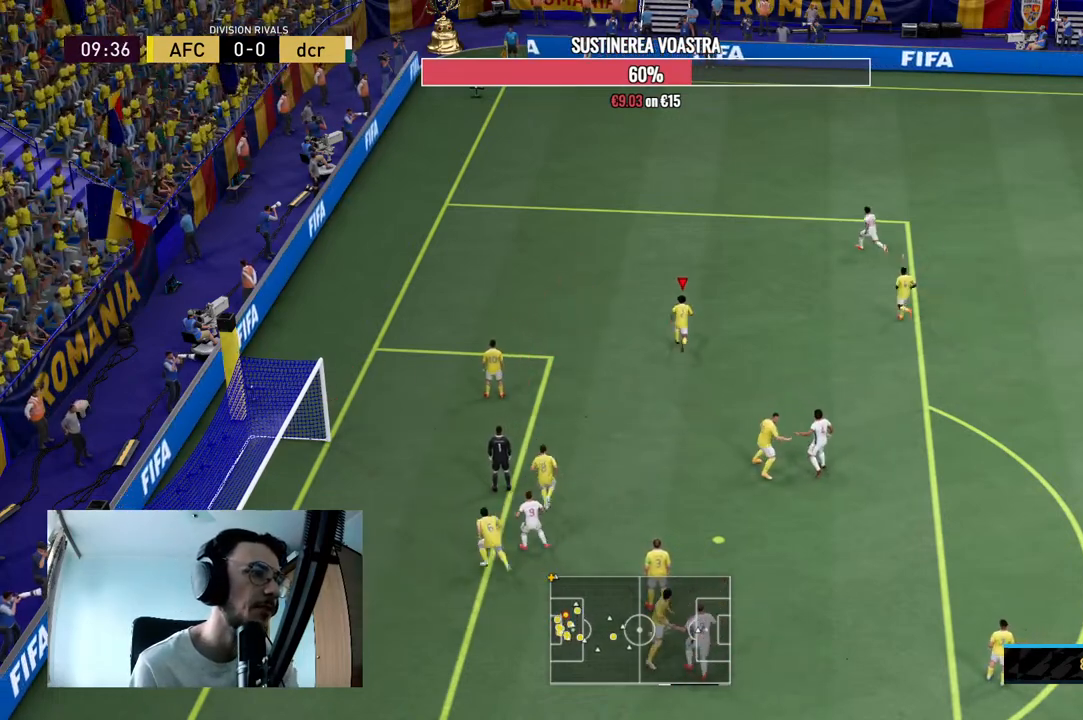
{"buttons": ["R2"], "left_stick": "up", "right_stick": "center", "events": []}
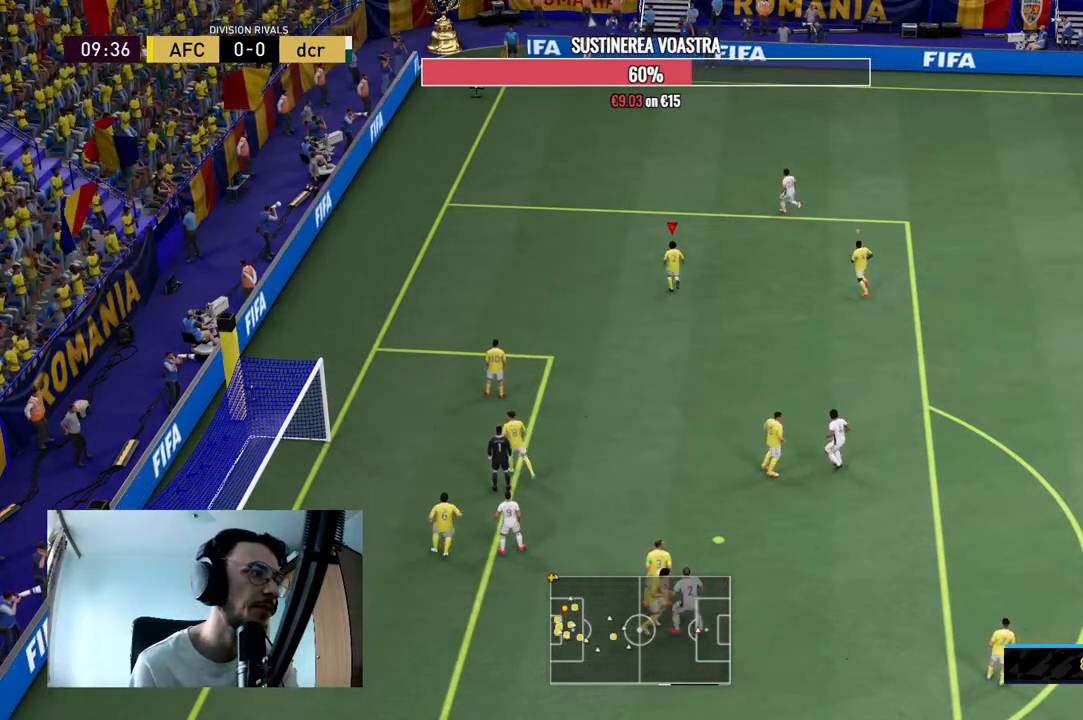
{"buttons": ["R2"], "left_stick": "up", "right_stick": "center", "events": []}
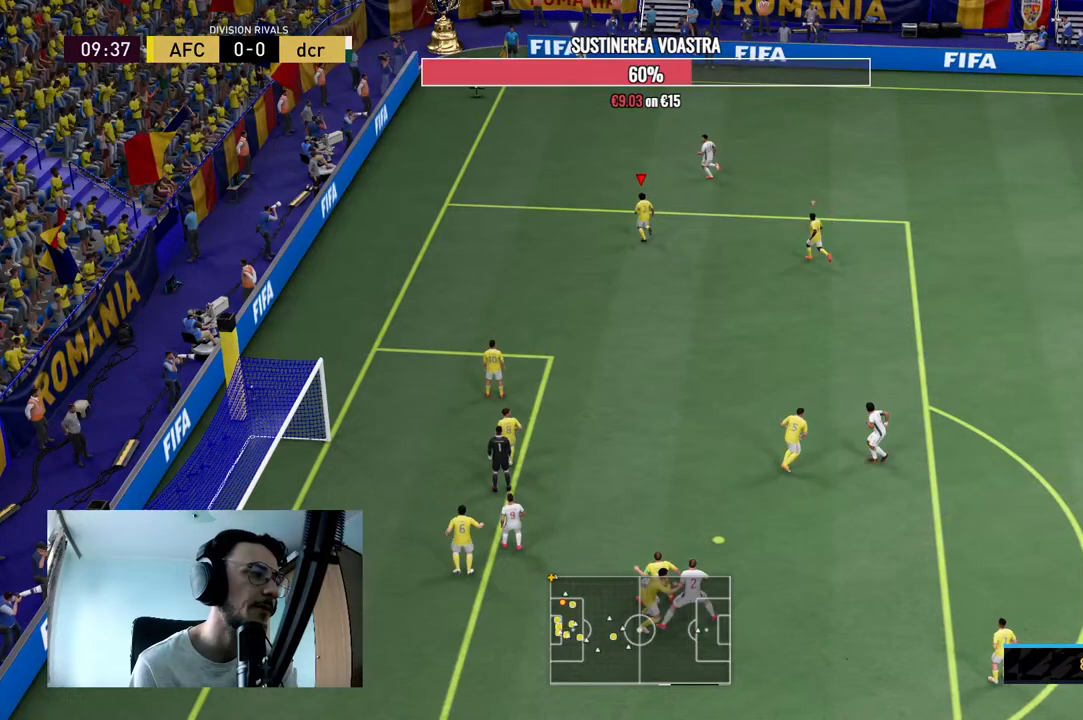
{"buttons": ["R2"], "left_stick": "up", "right_stick": "center", "events": []}
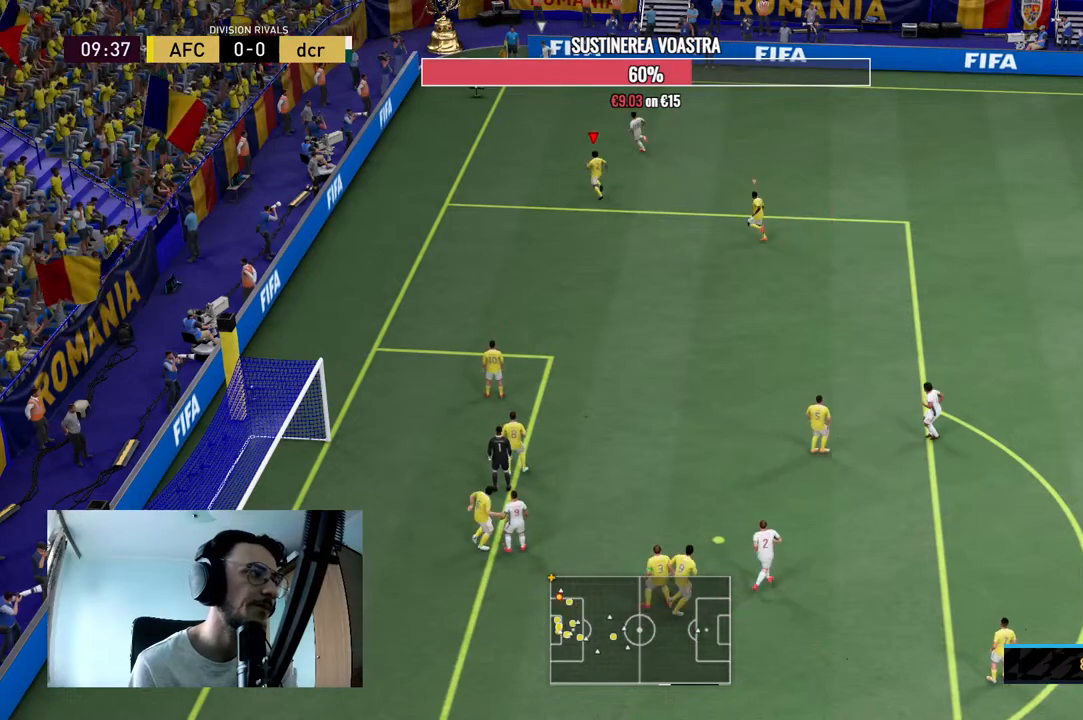
{"buttons": [], "left_stick": "up", "right_stick": "center", "events": [[200, "R2", "up"]]}
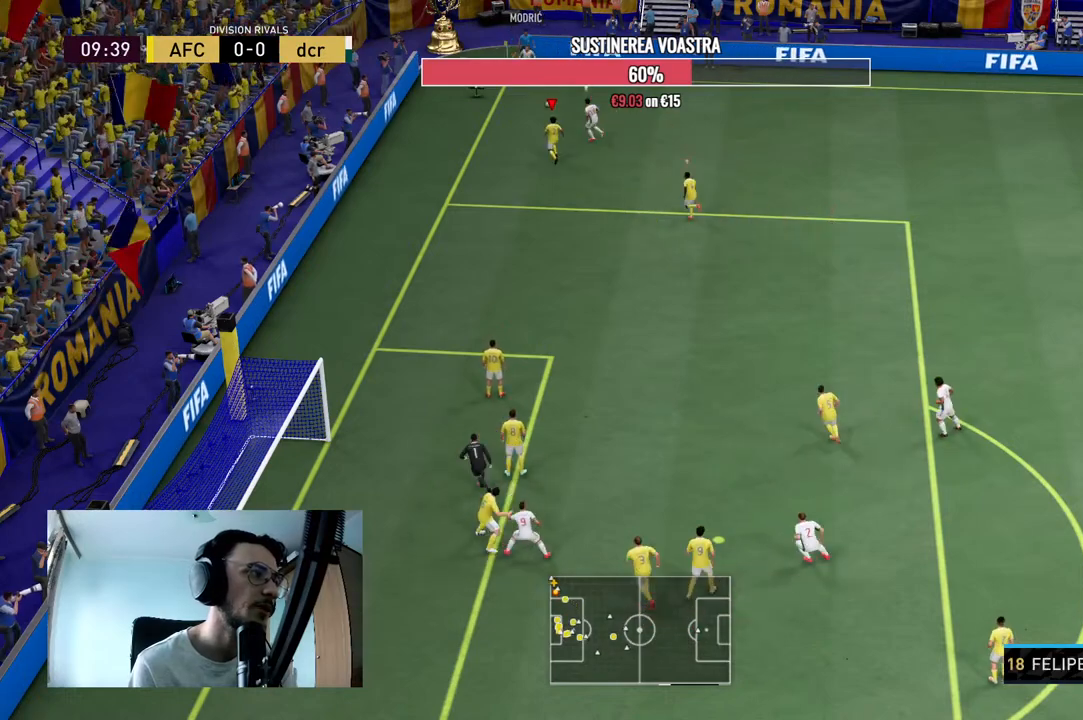
{"buttons": ["L2", "R2"], "left_stick": "up-right", "right_stick": "center", "events": [[167, "L2", "down"], [200, "left_stick", "up-right"], [267, "R2", "down"]]}
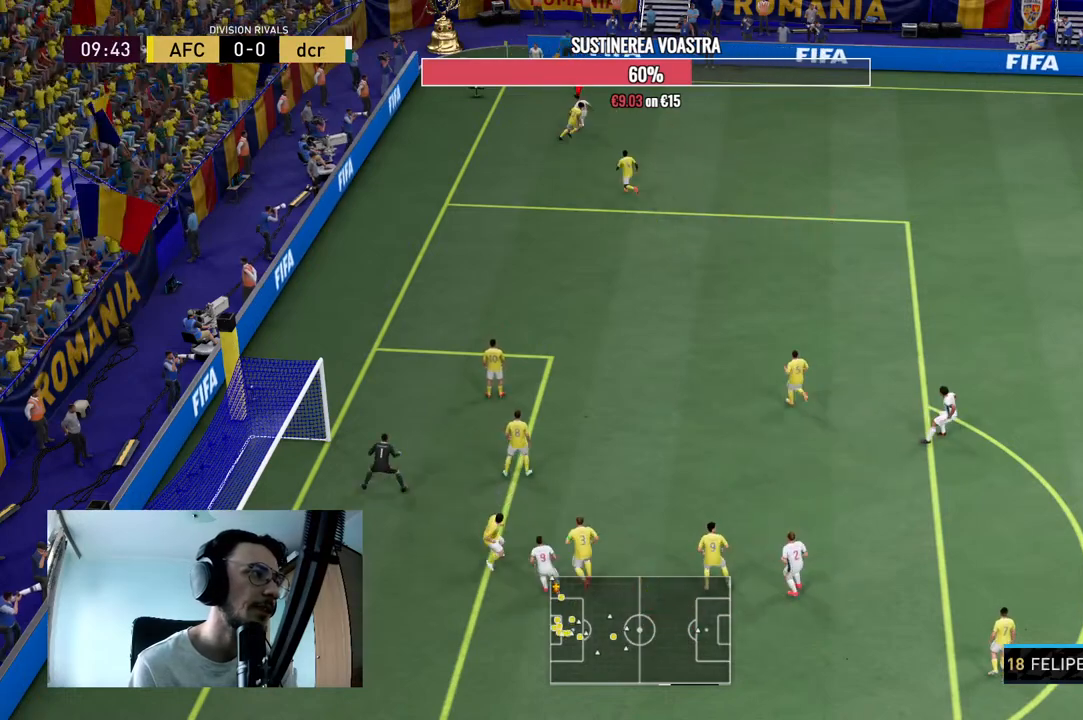
{"buttons": ["R2"], "left_stick": "up-right", "right_stick": "center", "events": [[33, "left_stick", "right"], [400, "L2", "up"], [400, "left_stick", "up-right"]]}
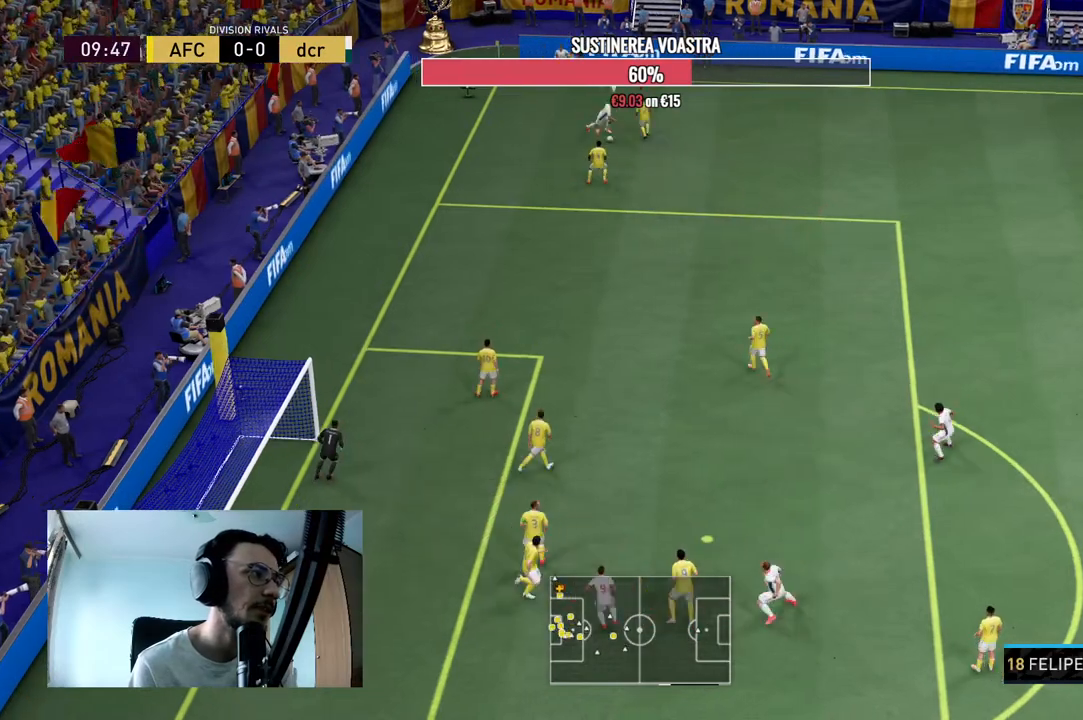
{"buttons": ["L2", "R2"], "left_stick": "down", "right_stick": "center", "events": [[33, "R2", "up"], [100, "L2", "down"], [200, "left_stick", "right"], [367, "R2", "down"], [367, "left_stick", "down"]]}
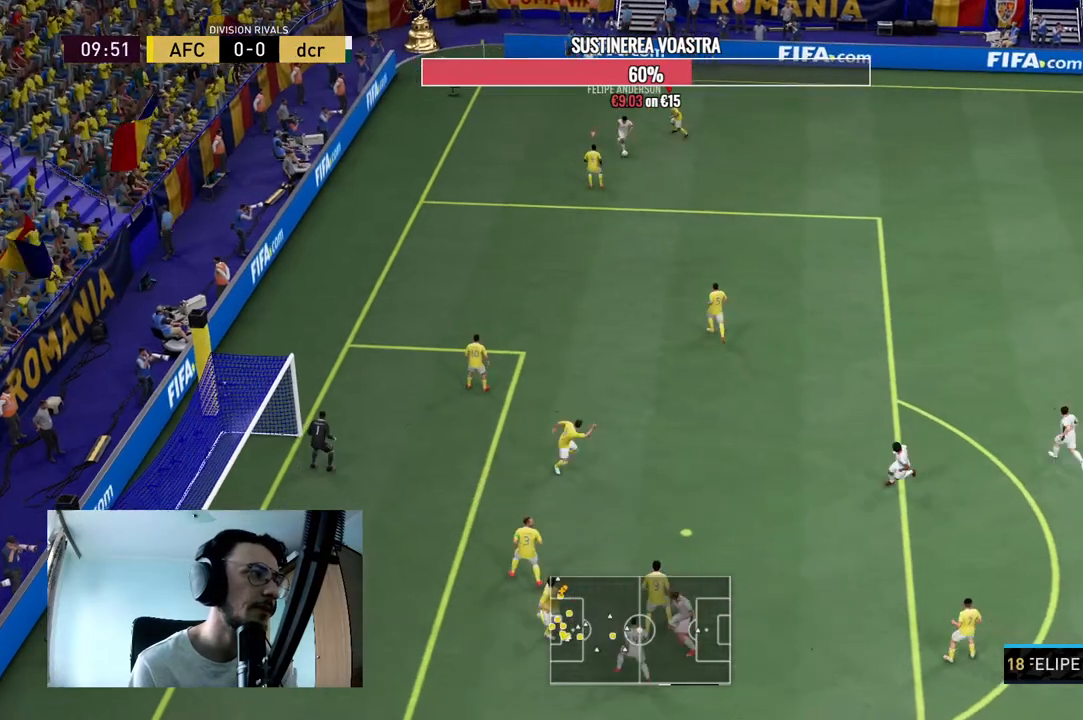
{"buttons": ["L2", "R2"], "left_stick": "down-right", "right_stick": "center", "events": [[133, "L2", "up"], [167, "L1", "down"], [300, "L1", "up"], [433, "L2", "down"], [433, "left_stick", "down-right"]]}
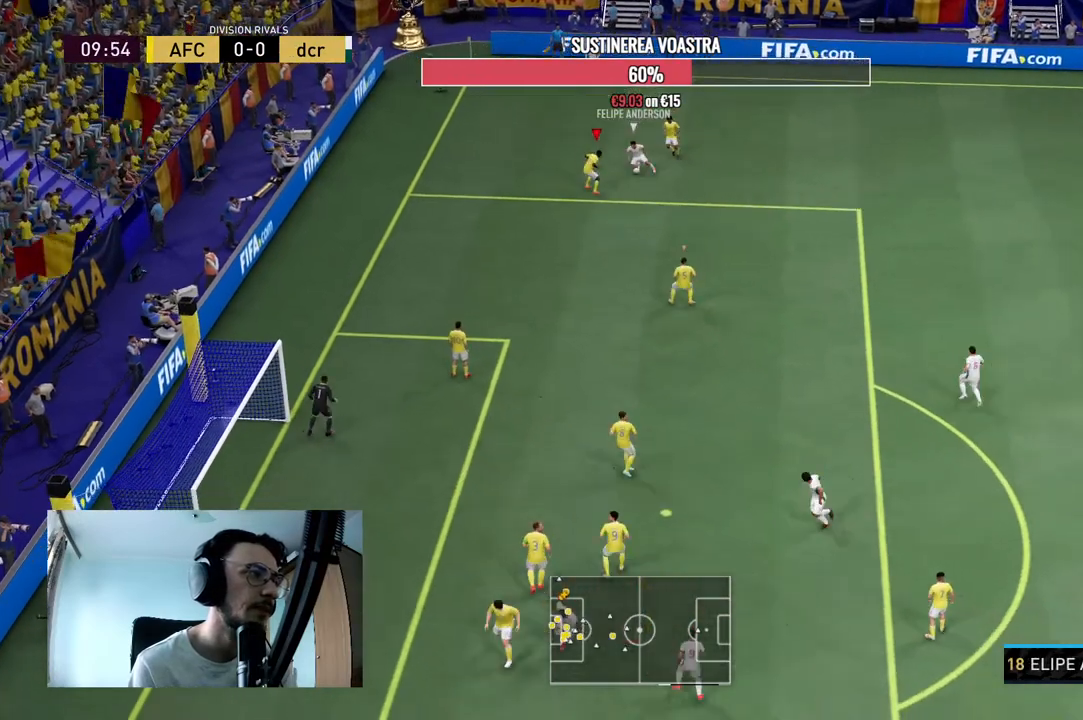
{"buttons": ["L2"], "left_stick": "down", "right_stick": "center", "events": [[333, "L2", "up"], [400, "L2", "down"], [467, "R2", "up"], [467, "left_stick", "down"]]}
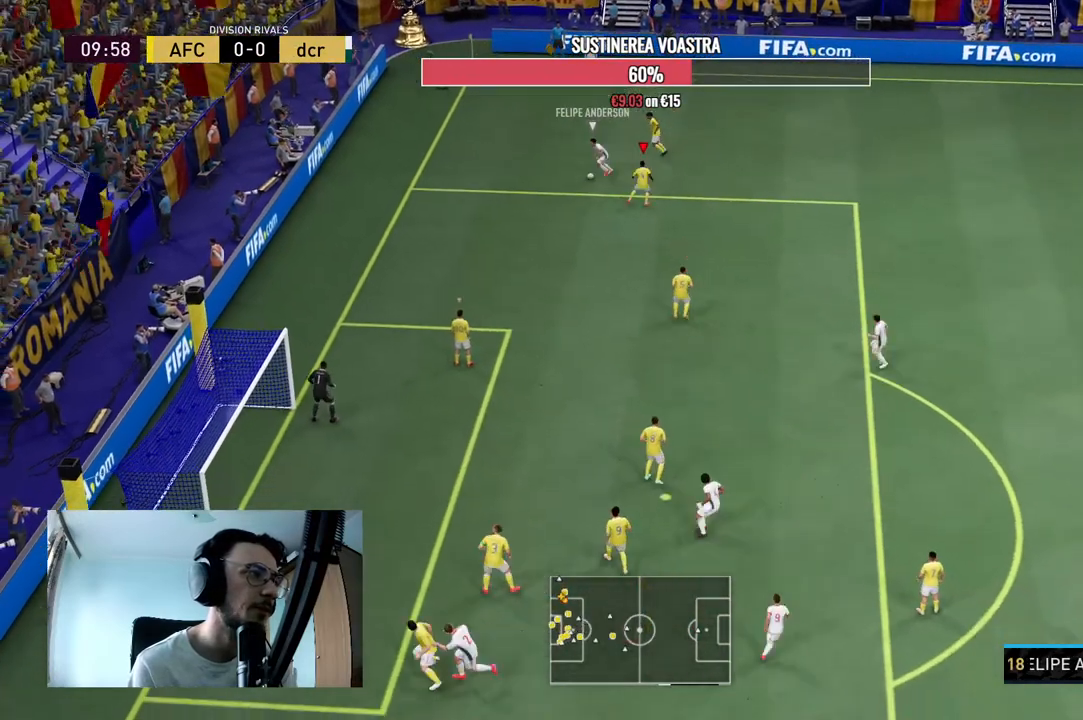
{"buttons": ["L2", "R2"], "left_stick": "left", "right_stick": "center", "events": [[67, "R2", "down"], [100, "left_stick", "down-left"], [400, "left_stick", "left"]]}
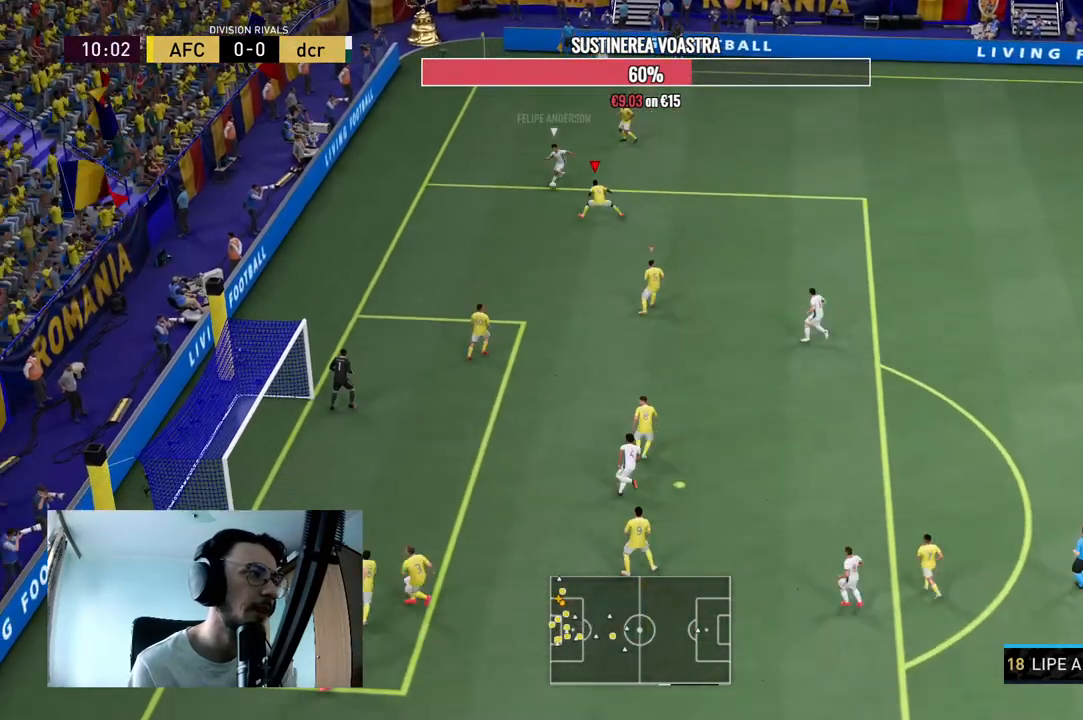
{"buttons": ["L2", "R2"], "left_stick": "down-right", "right_stick": "center", "events": [[33, "L2", "up"], [200, "R2", "up"], [233, "L2", "down"], [300, "left_stick", "down"], [400, "R2", "down"], [467, "left_stick", "down-right"]]}
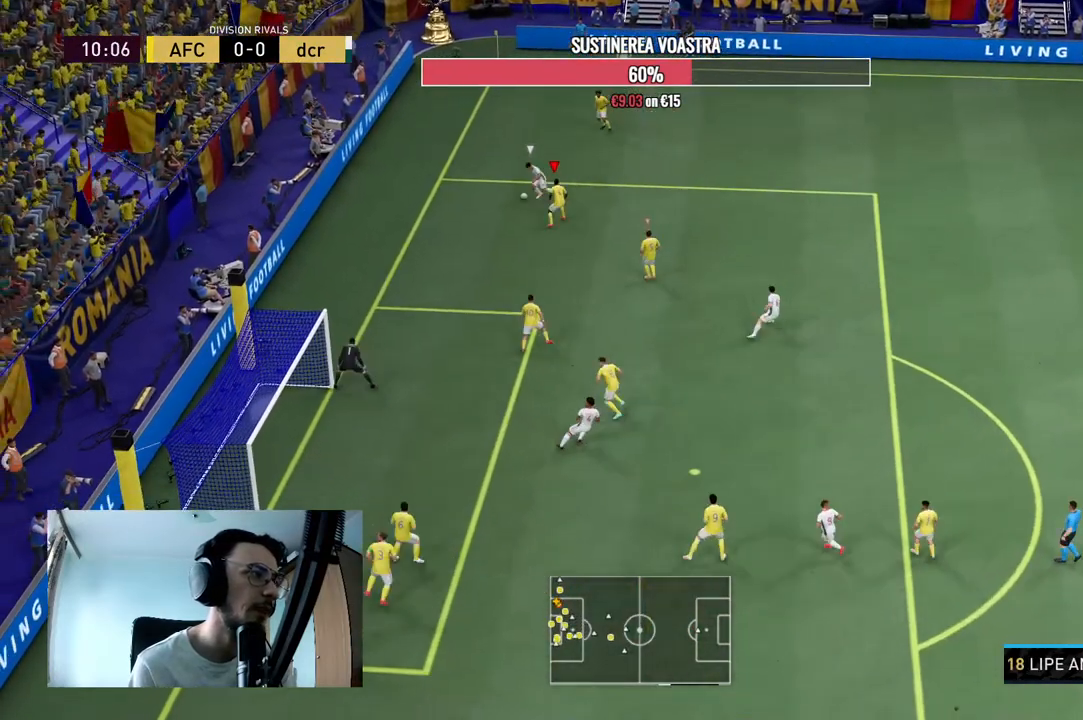
{"buttons": ["L2", "R2"], "left_stick": "down-left", "right_stick": "center", "events": [[267, "left_stick", "down-left"]]}
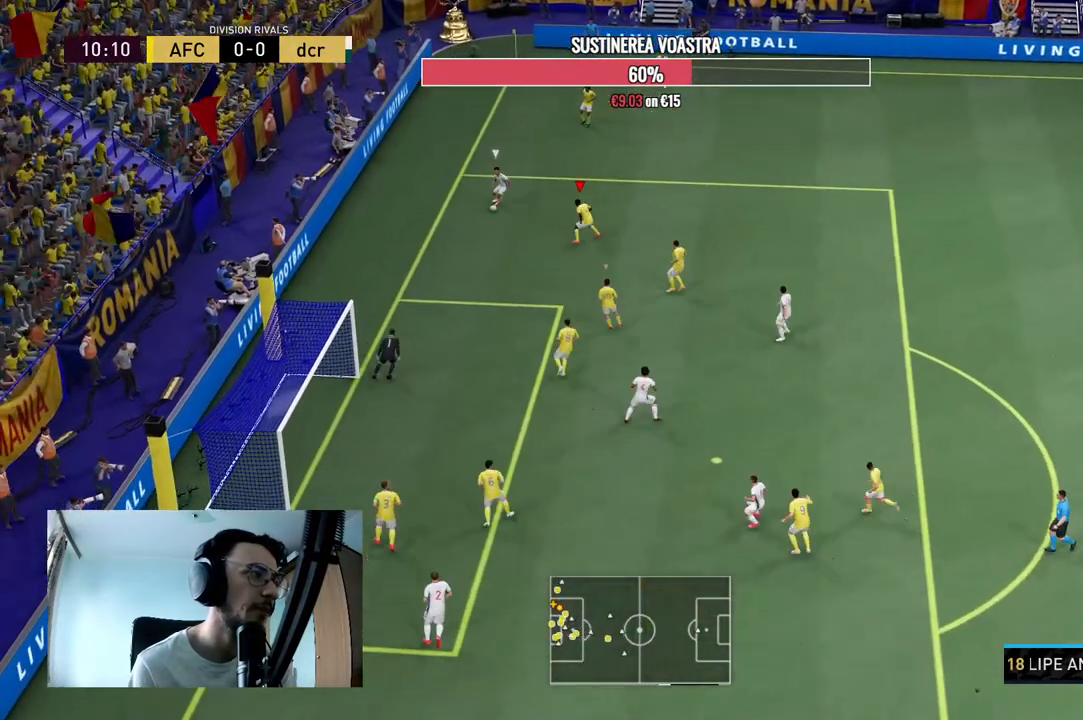
{"buttons": ["L2"], "left_stick": "up", "right_stick": "center", "events": [[67, "left_stick", "left"], [400, "R2", "up"], [467, "left_stick", "up"]]}
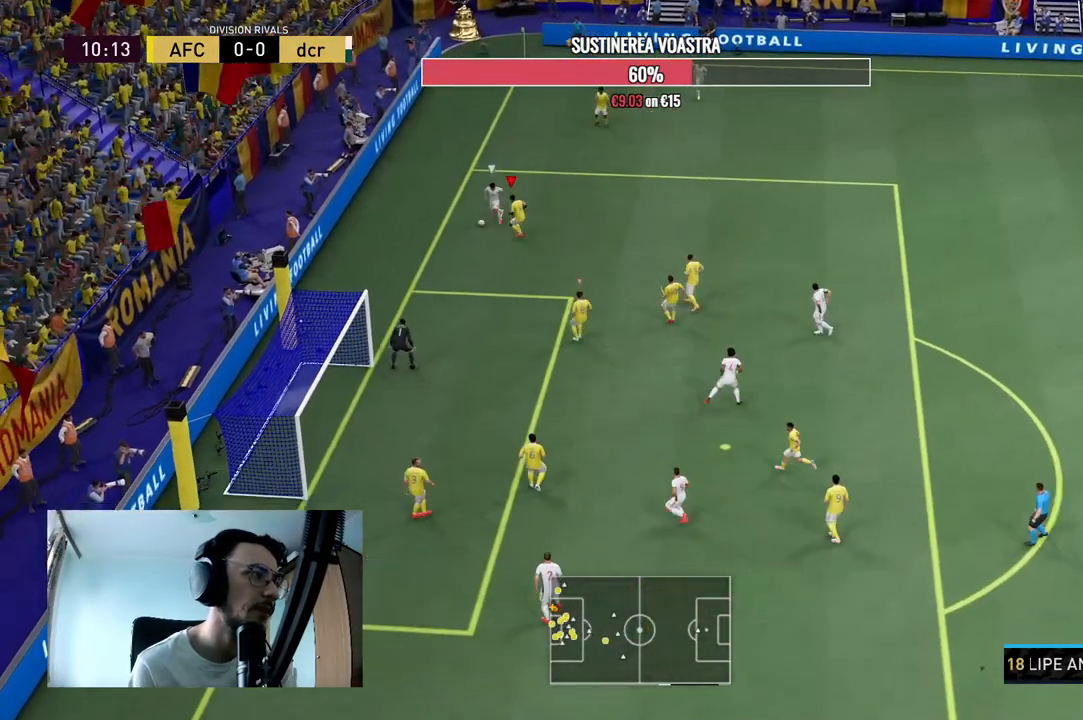
{"buttons": ["L2", "R2"], "left_stick": "down-left", "right_stick": "center", "events": [[267, "left_stick", "down-left"], [333, "R2", "down"]]}
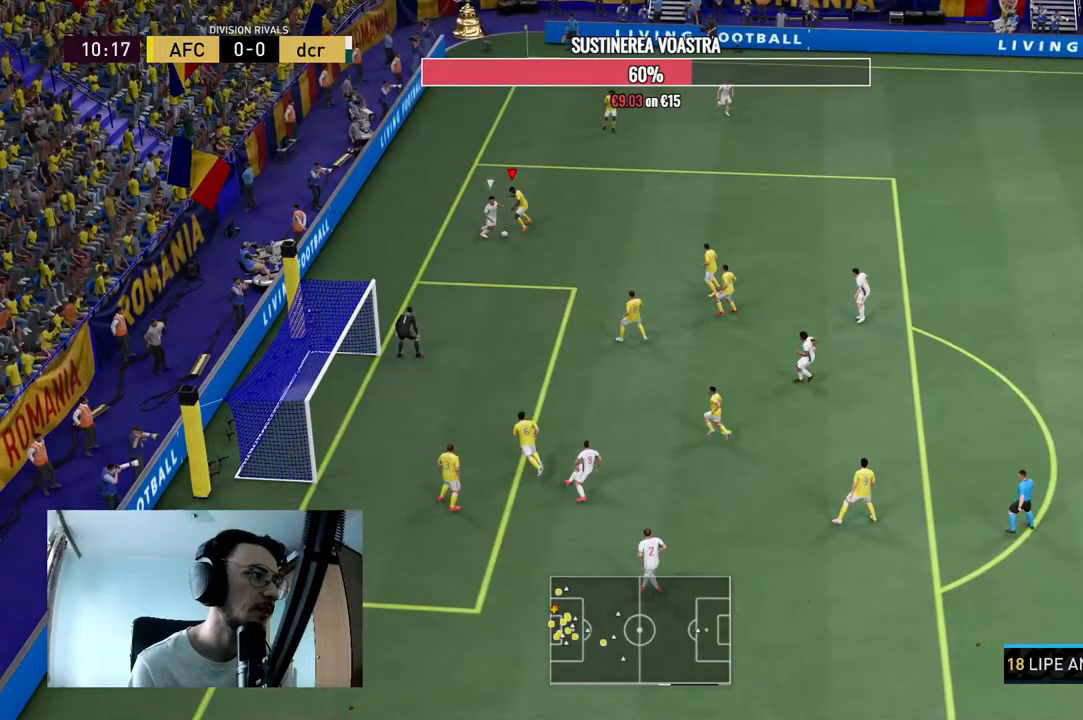
{"buttons": ["L2", "R2"], "left_stick": "down", "right_stick": "center", "events": [[233, "left_stick", "down"]]}
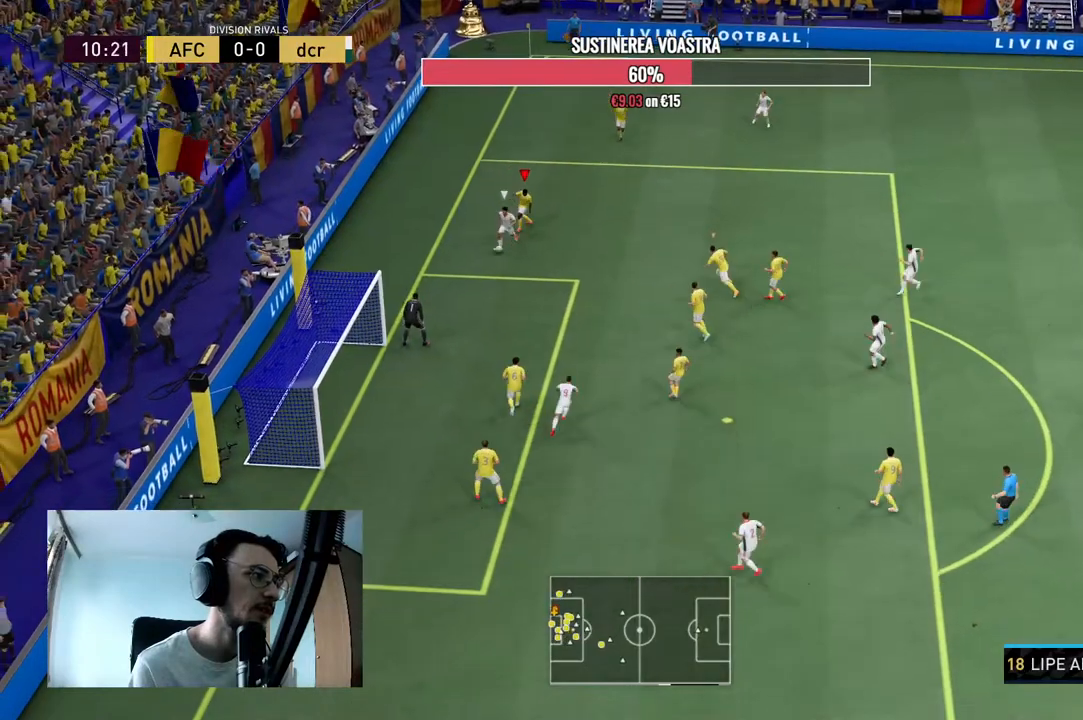
{"buttons": ["L1", "R2"], "left_stick": "down", "right_stick": "center", "events": [[67, "left_stick", "down-left"], [267, "left_stick", "down"], [433, "Y", "down"], [467, "L1", "down"], [467, "L2", "up"], [500, "Y", "up"]]}
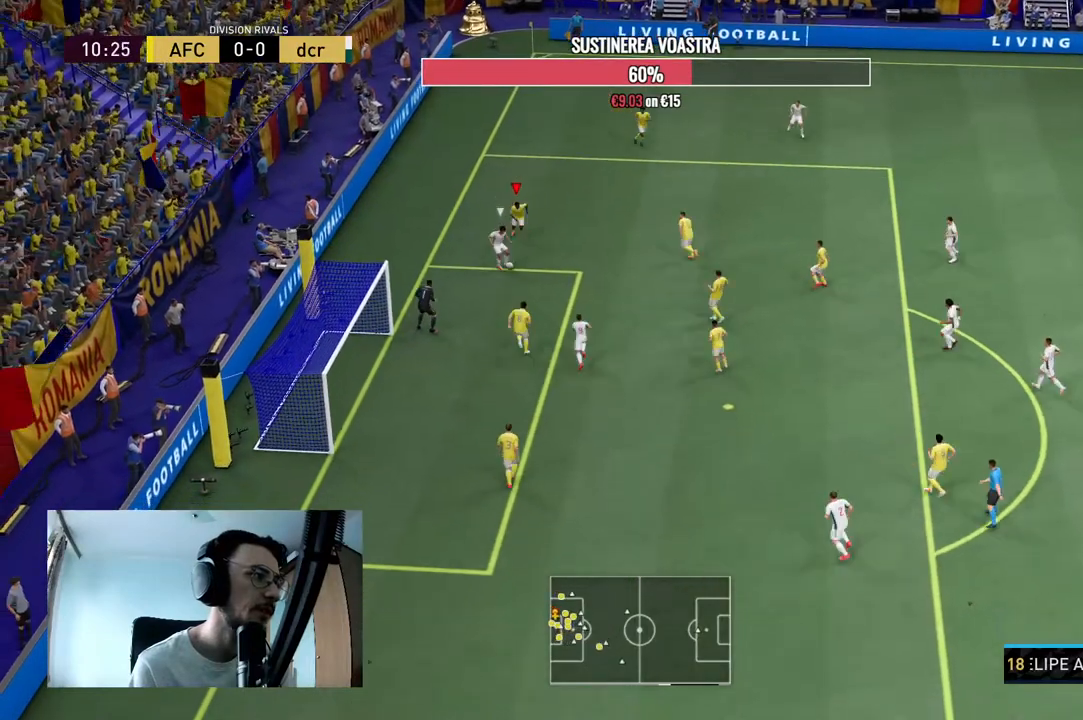
{"buttons": ["L2", "R2"], "left_stick": "down-right", "right_stick": "center", "events": [[33, "left_stick", "up-right"], [100, "R2", "up"], [133, "L1", "up"], [167, "L2", "down"], [200, "left_stick", "right"], [267, "R2", "down"], [400, "left_stick", "down-right"]]}
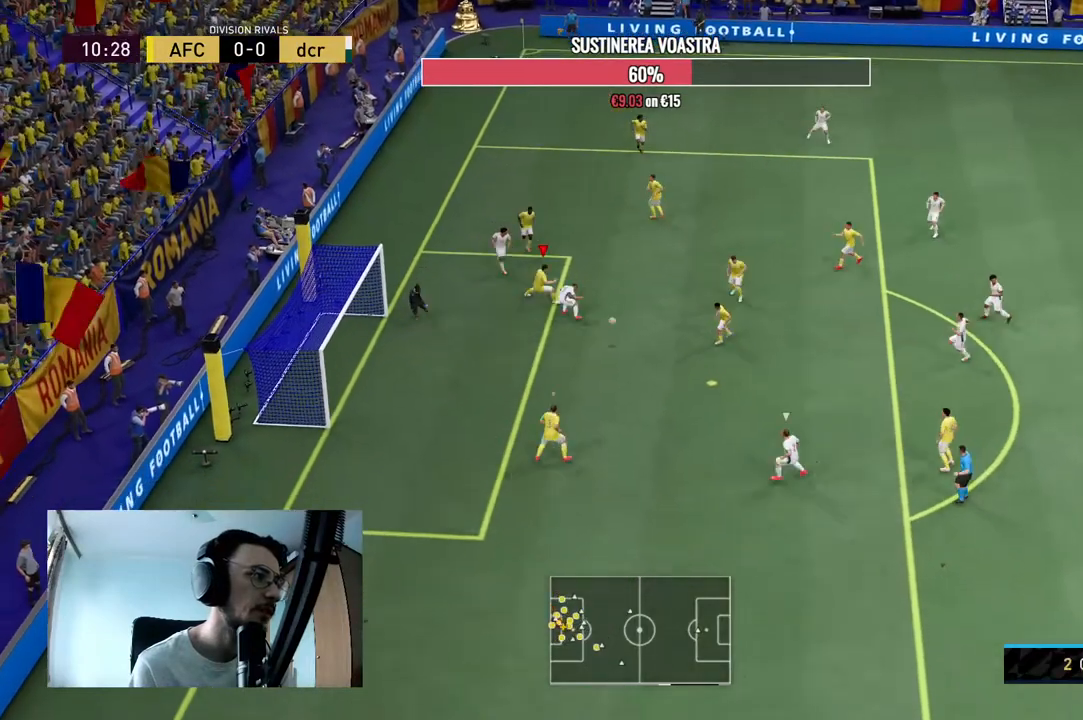
{"buttons": ["L2", "R2"], "left_stick": "up-right", "right_stick": "center", "events": [[100, "left_stick", "down"], [267, "L2", "up"], [300, "L1", "down"], [300, "left_stick", "up-right"], [467, "L2", "down"], [500, "L1", "up"]]}
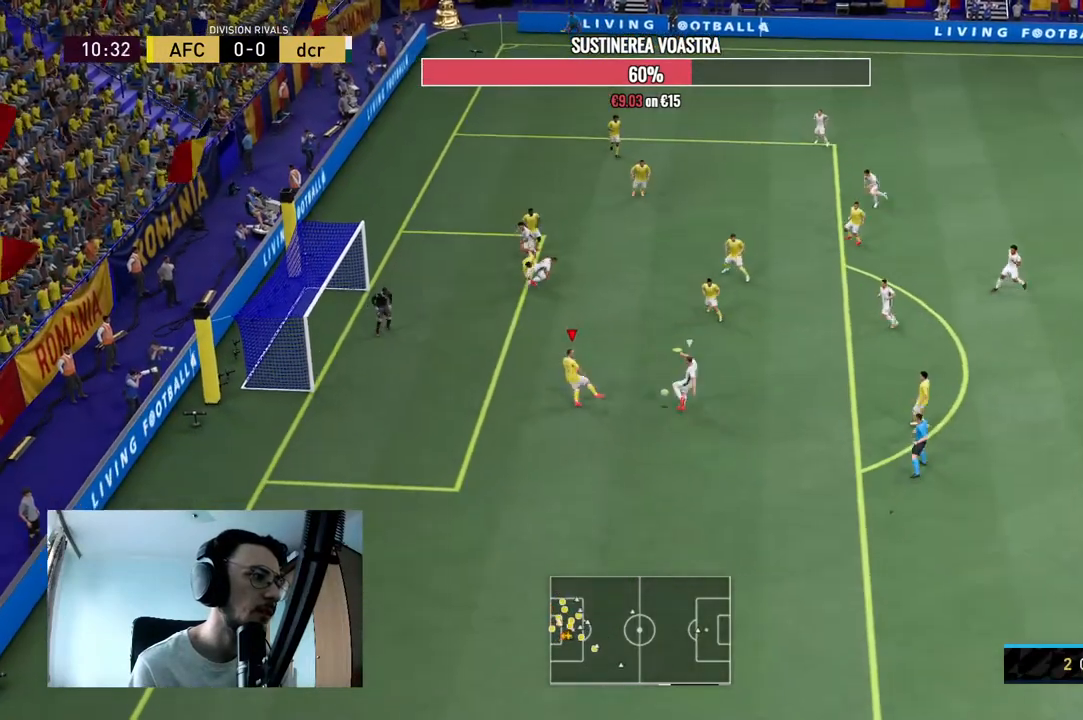
{"buttons": ["L2"], "left_stick": "down-right", "right_stick": "center", "events": [[100, "B", "down"], [167, "left_stick", "right"], [233, "B", "up"], [267, "left_stick", "down-right"], [300, "R2", "up"]]}
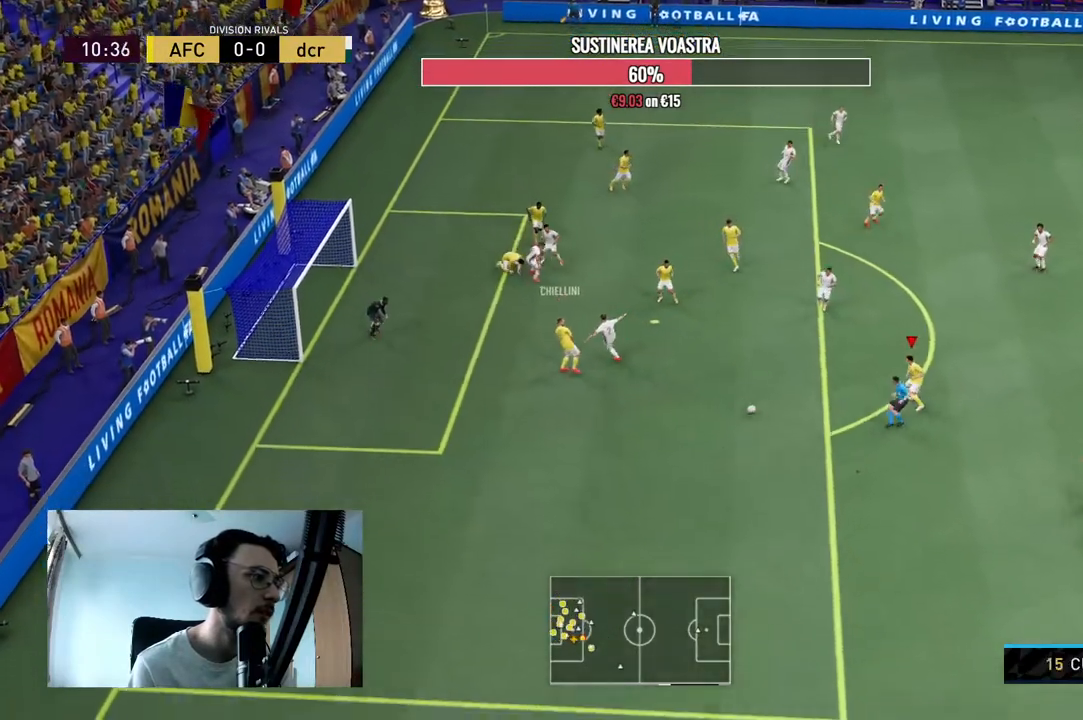
{"buttons": [], "left_stick": "up-left", "right_stick": "center", "events": [[100, "R2", "down"], [133, "L2", "up"], [233, "left_stick", "down"], [333, "R2", "up"], [467, "left_stick", "up-left"]]}
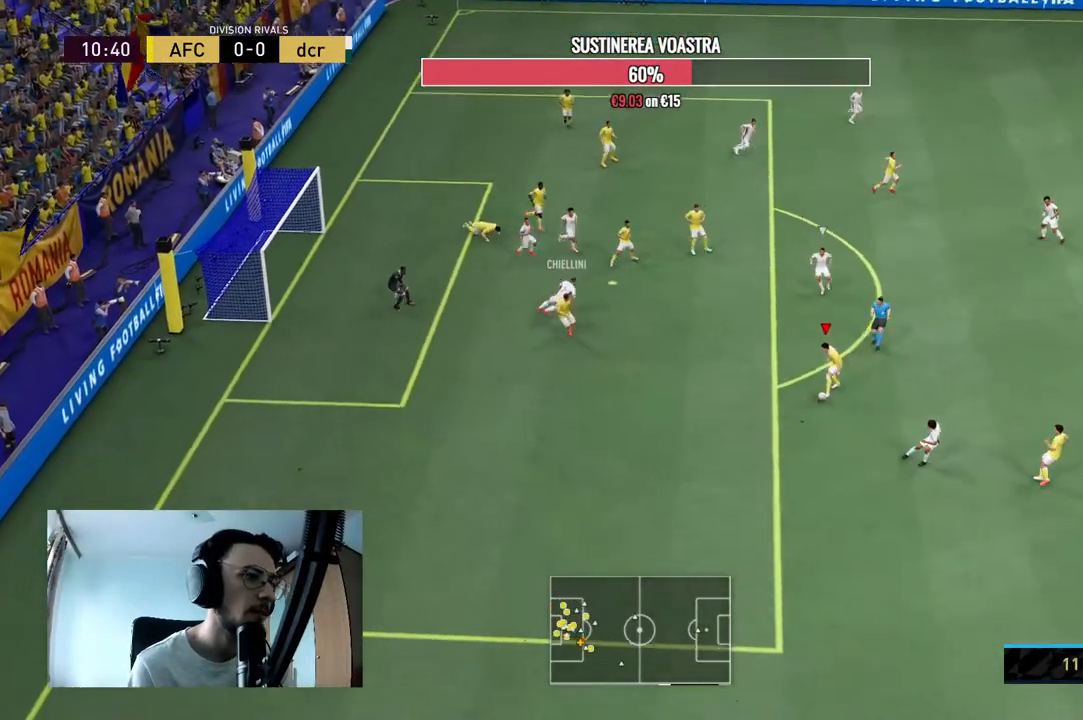
{"buttons": [], "left_stick": "up-right", "right_stick": "center", "events": [[100, "left_stick", "up-right"]]}